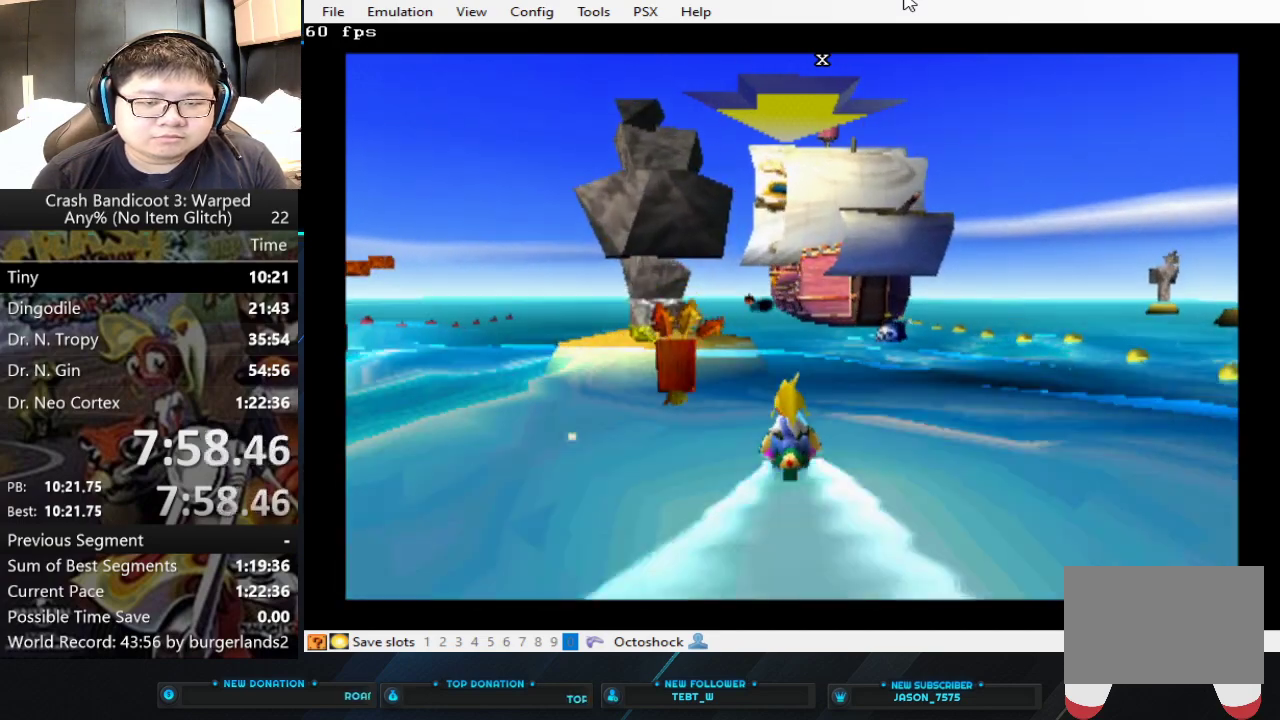
Gameplay with a controller (PlayStation layout); each line is a JSON object with the inputs held at the frame after it. "events" lists button and stick changes between this image and that frame as [ms after this image, input, new state], when the widget could be followed in between. Not read: L2 R3 right_stick.
{"buttons": ["CROSS"], "left_stick": "left", "events": [[367, "left_stick", "left"]]}
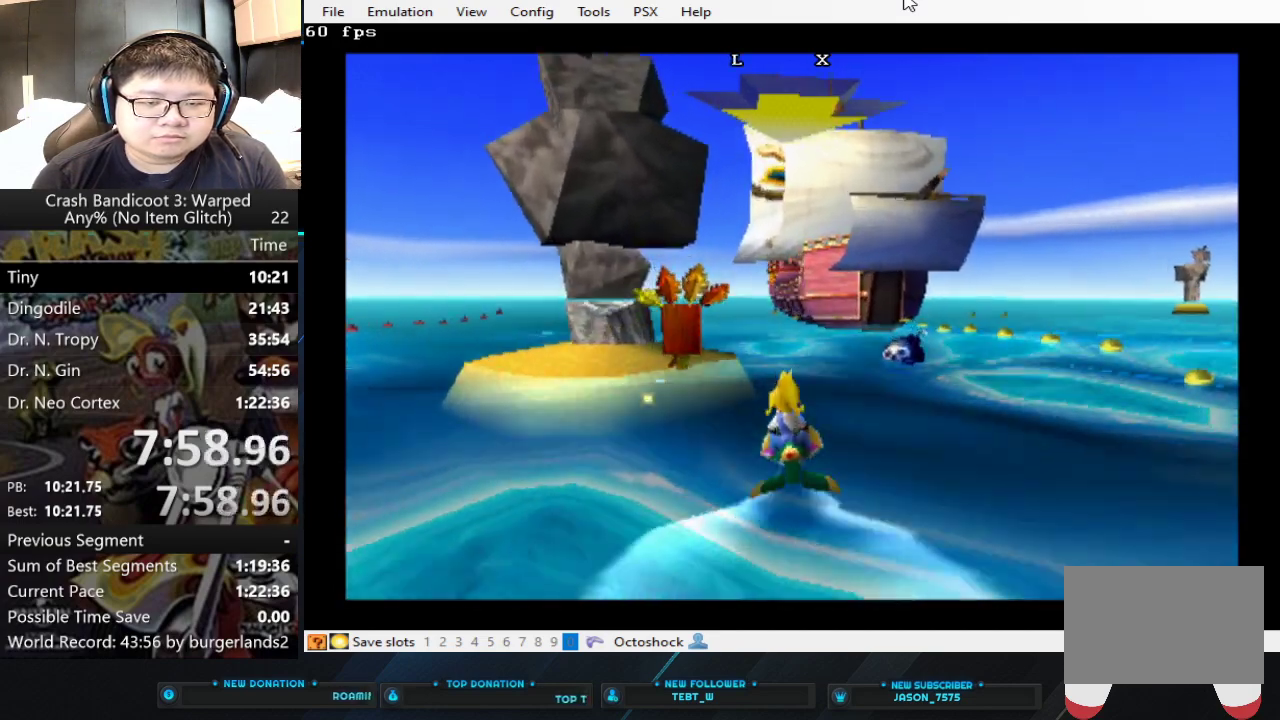
{"buttons": ["CROSS"], "left_stick": "center", "events": [[67, "left_stick", "center"]]}
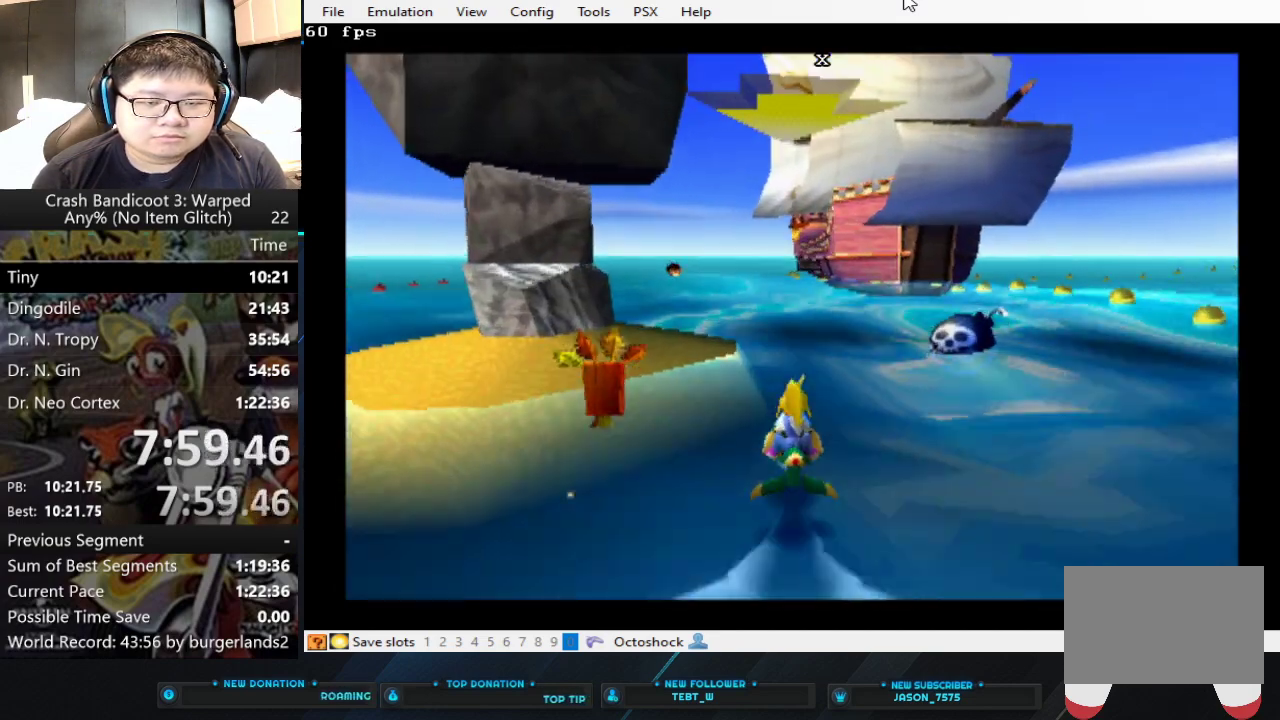
{"buttons": ["CROSS"], "left_stick": "left", "events": [[267, "left_stick", "left"]]}
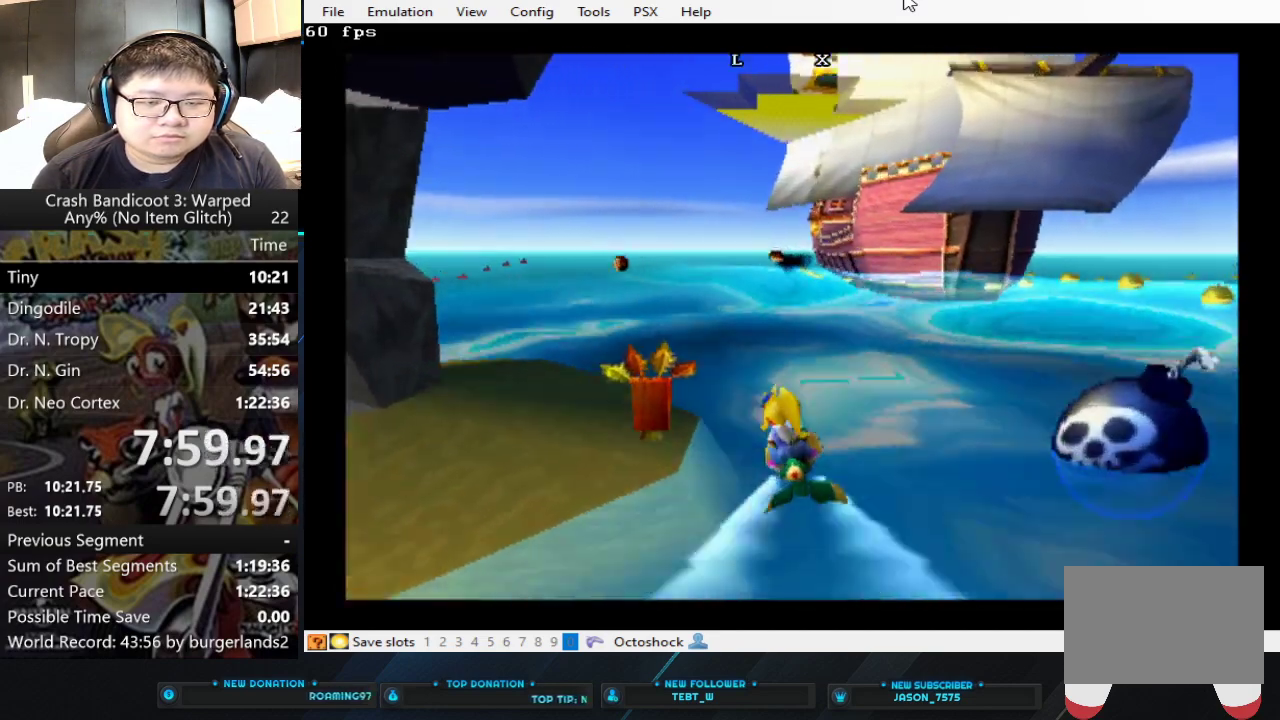
{"buttons": ["CROSS"], "left_stick": "center", "events": [[400, "left_stick", "center"]]}
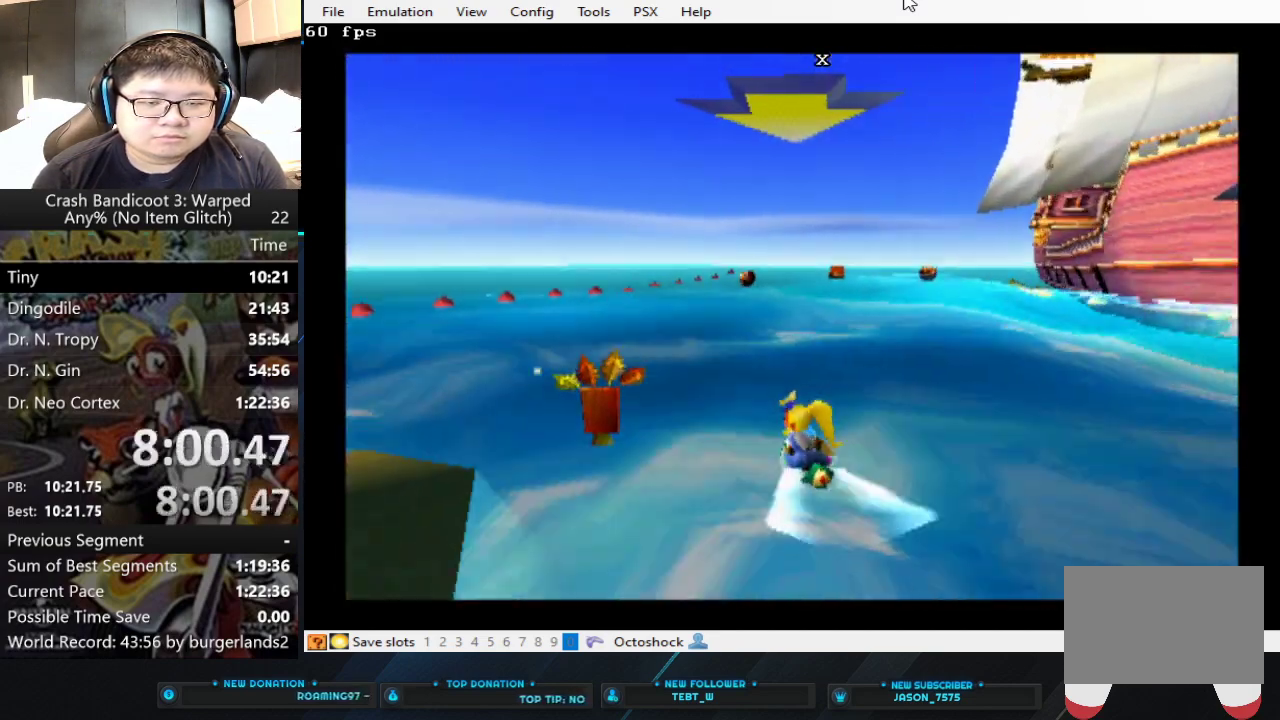
{"buttons": ["CROSS"], "left_stick": "center", "events": [[167, "left_stick", "left"], [333, "left_stick", "center"]]}
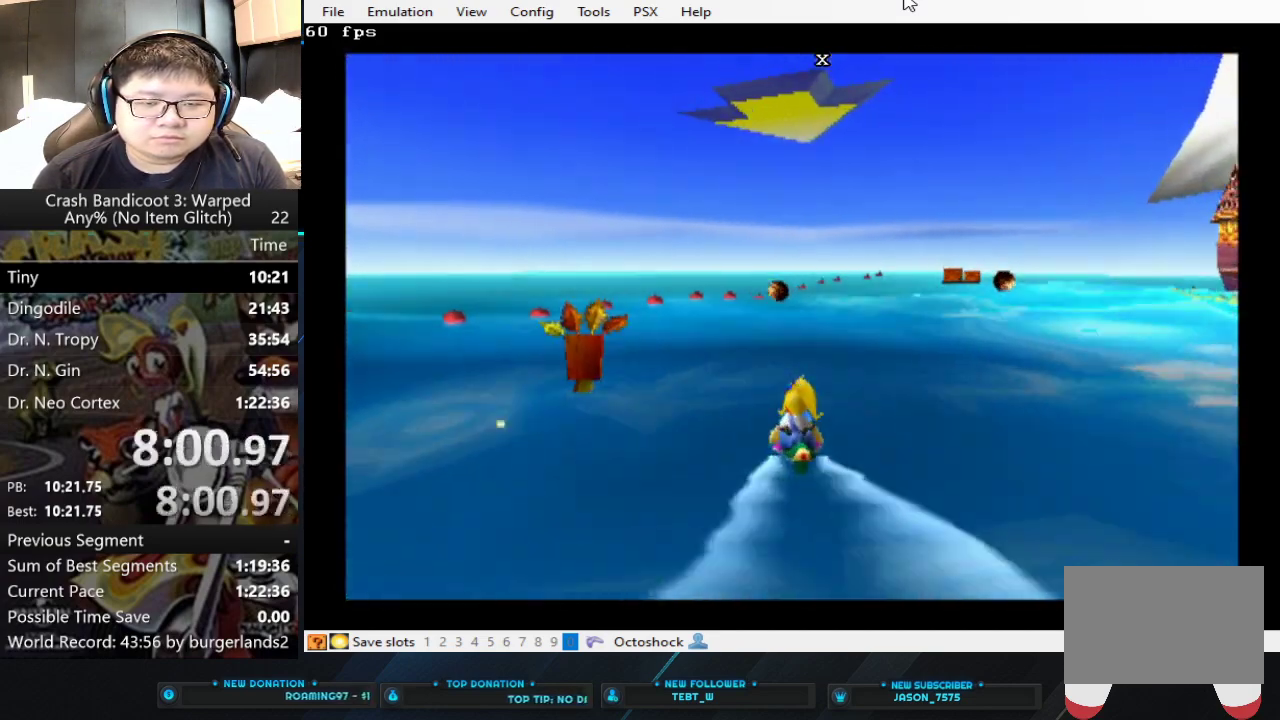
{"buttons": ["CROSS"], "left_stick": "center", "events": [[200, "left_stick", "right"], [367, "left_stick", "center"]]}
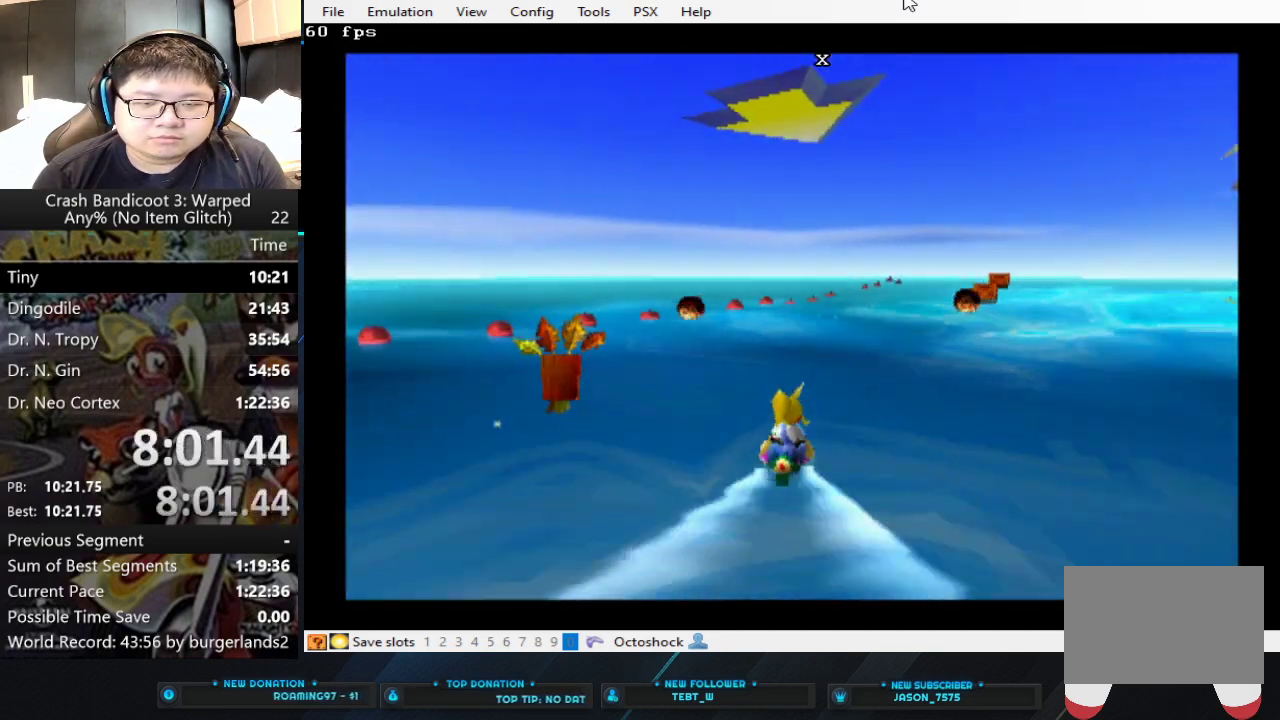
{"buttons": ["CROSS"], "left_stick": "right", "events": [[167, "left_stick", "right"], [400, "left_stick", "center"], [467, "left_stick", "right"]]}
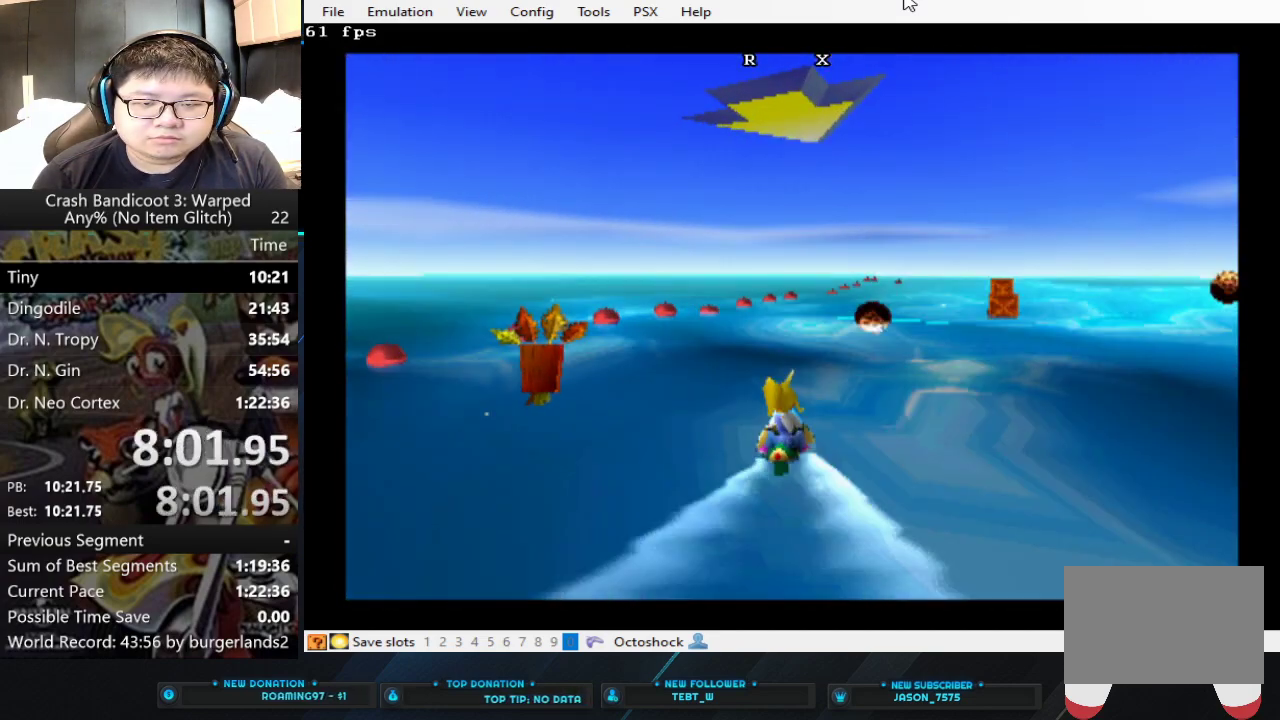
{"buttons": ["CROSS"], "left_stick": "center", "events": [[167, "left_stick", "center"]]}
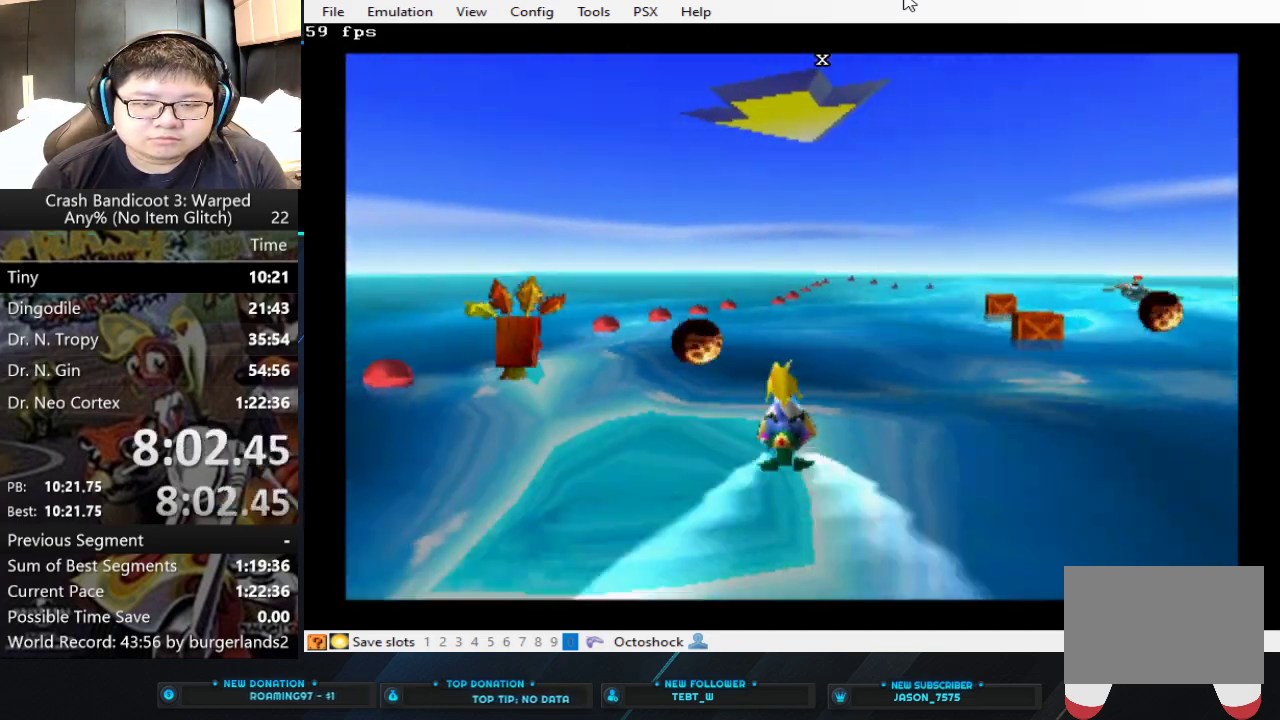
{"buttons": ["CROSS"], "left_stick": "center", "events": []}
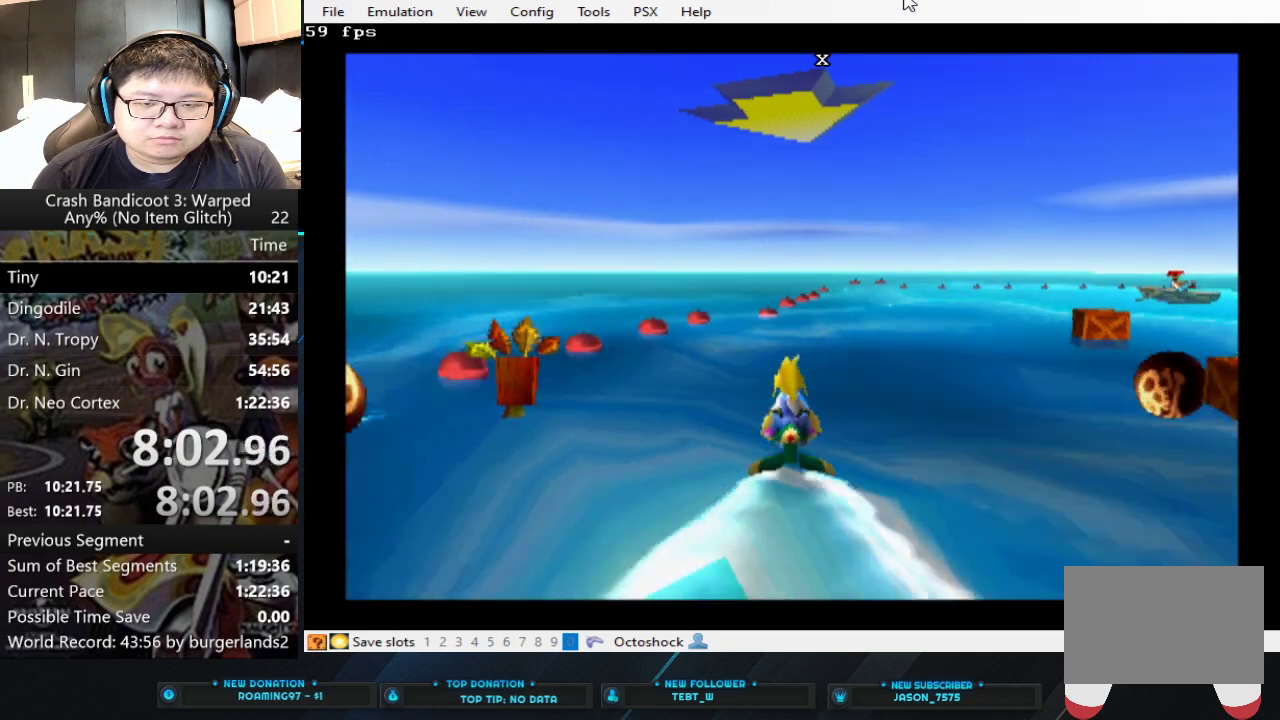
{"buttons": ["CROSS"], "left_stick": "right", "events": [[367, "left_stick", "right"]]}
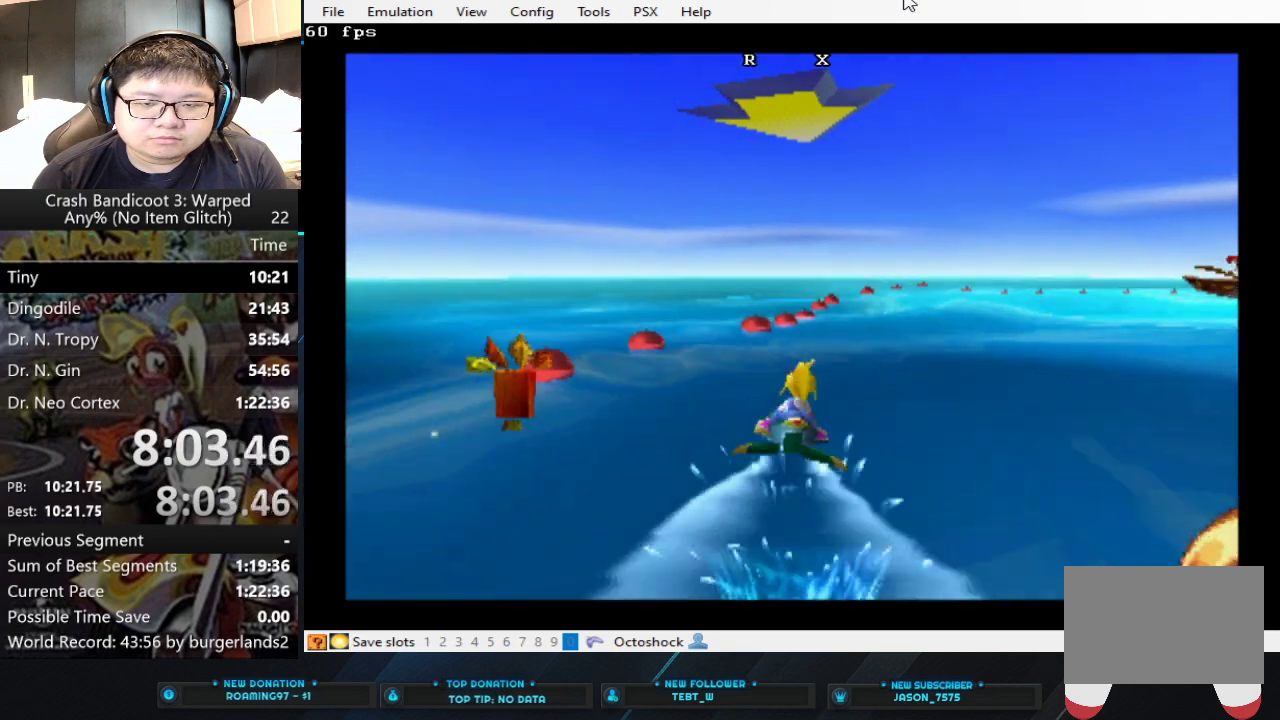
{"buttons": ["CROSS"], "left_stick": "center", "events": [[133, "left_stick", "center"]]}
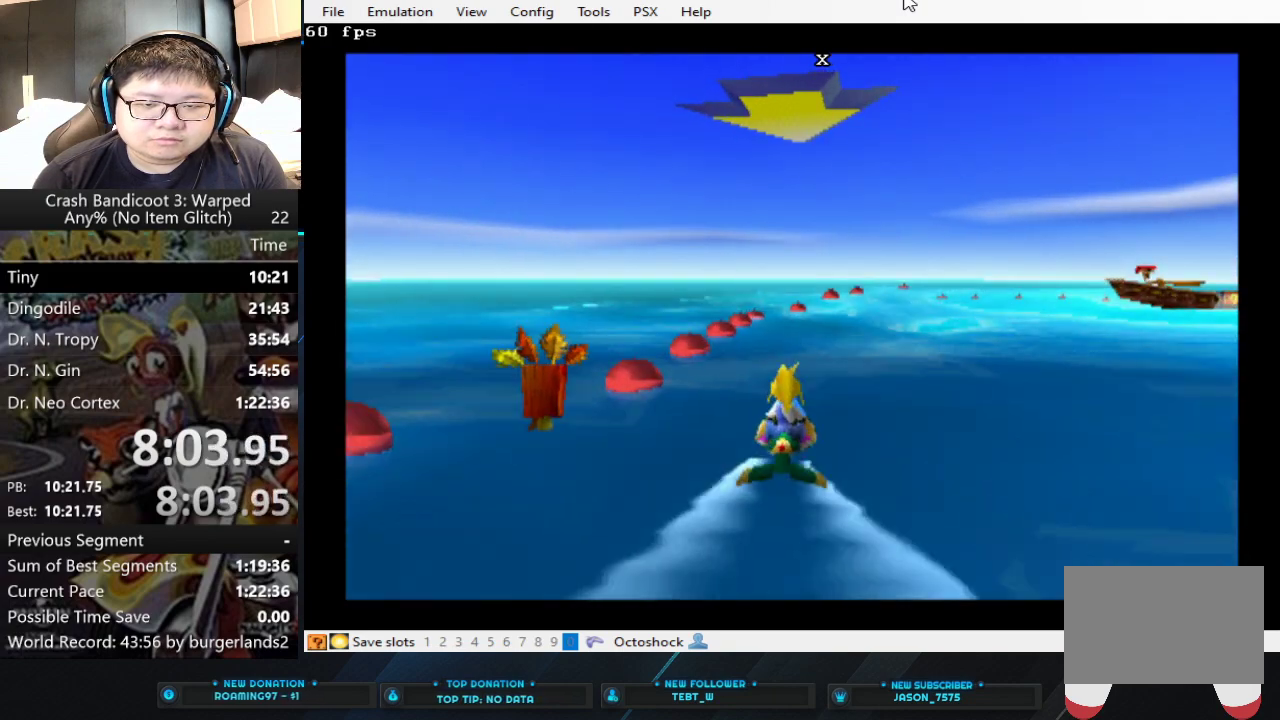
{"buttons": ["CROSS"], "left_stick": "center", "events": []}
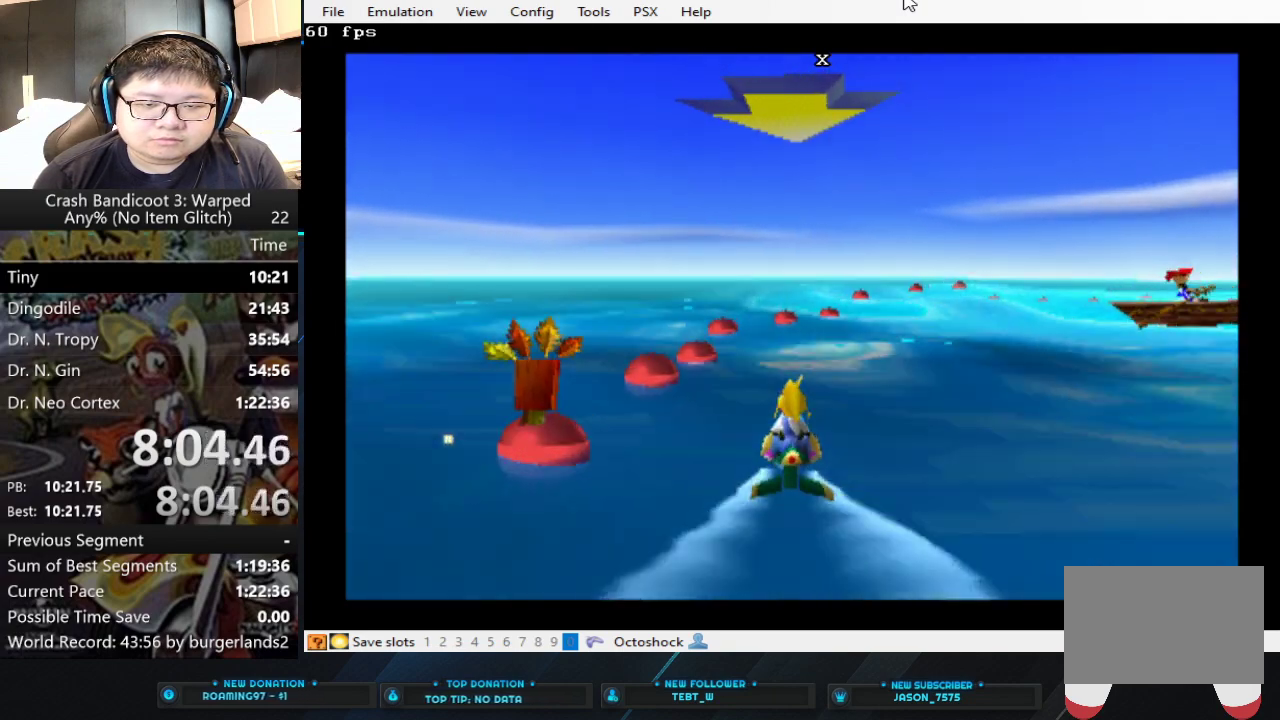
{"buttons": ["CROSS"], "left_stick": "right", "events": [[300, "left_stick", "right"]]}
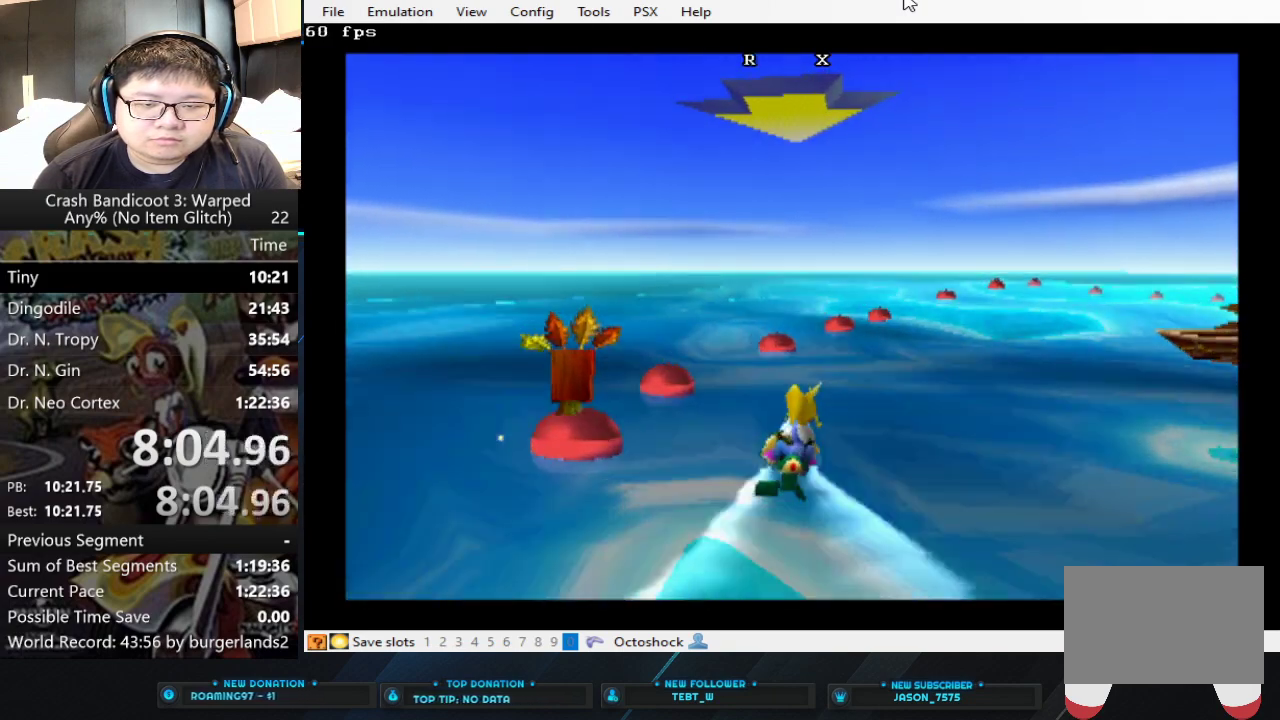
{"buttons": ["CROSS"], "left_stick": "center", "events": [[100, "left_stick", "center"], [233, "left_stick", "right"], [433, "left_stick", "center"]]}
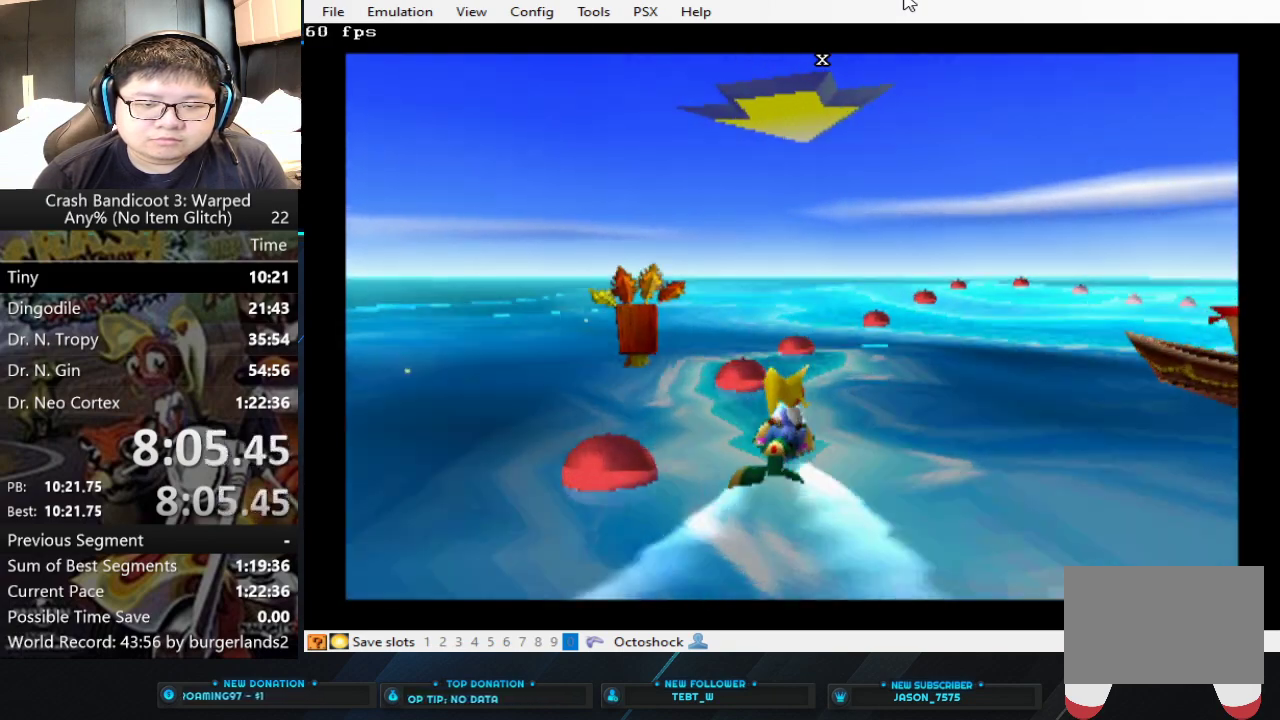
{"buttons": ["CROSS"], "left_stick": "right", "events": [[133, "left_stick", "right"]]}
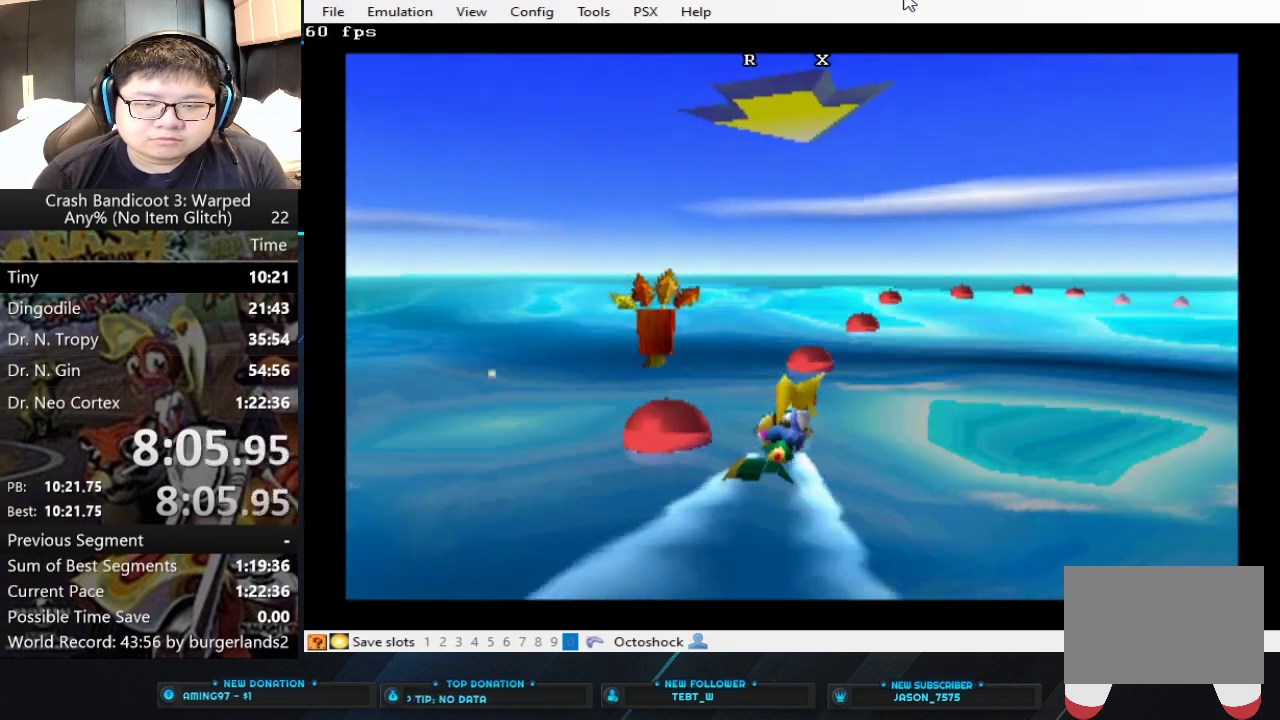
{"buttons": ["CROSS"], "left_stick": "right", "events": []}
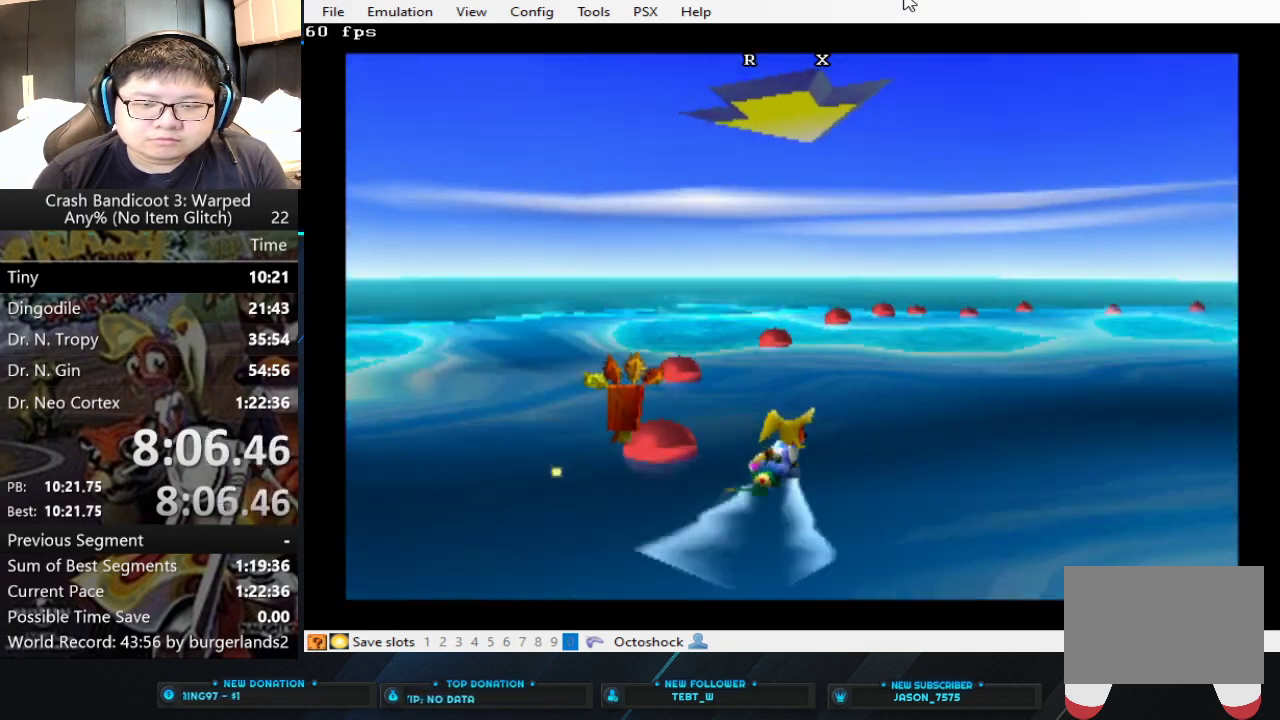
{"buttons": ["CROSS"], "left_stick": "right", "events": []}
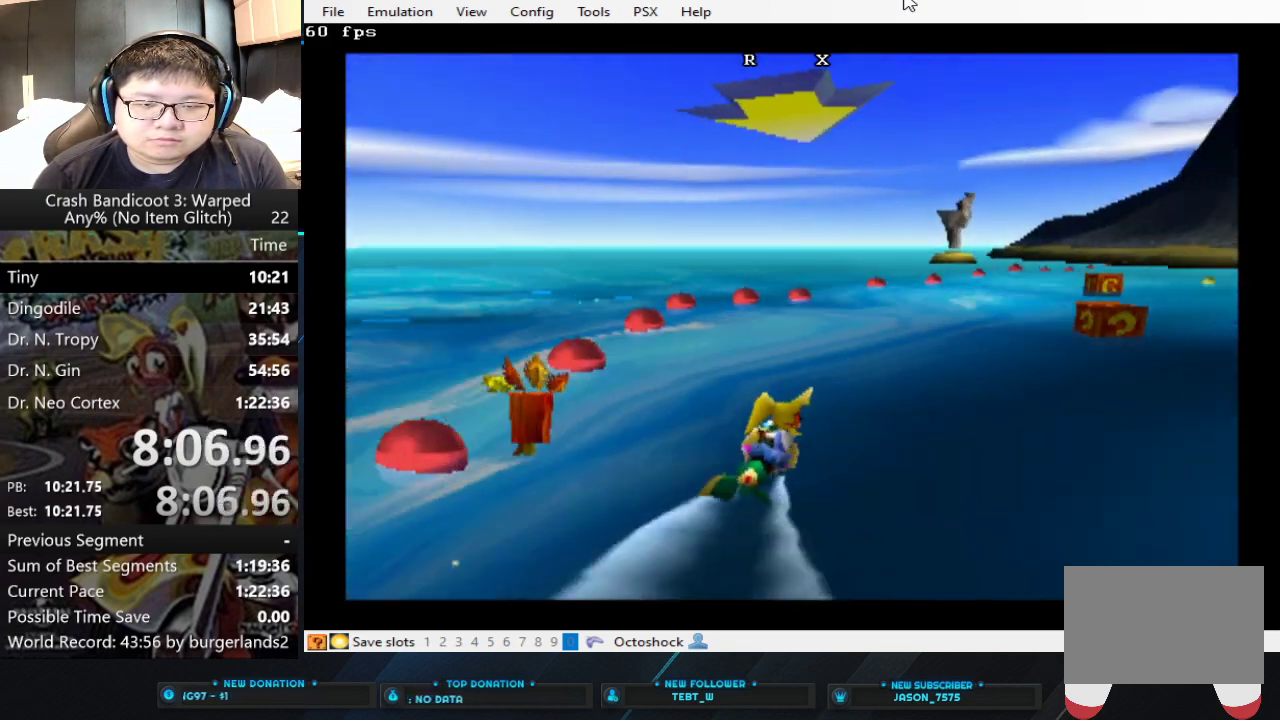
{"buttons": ["CROSS"], "left_stick": "center", "events": [[33, "left_stick", "center"]]}
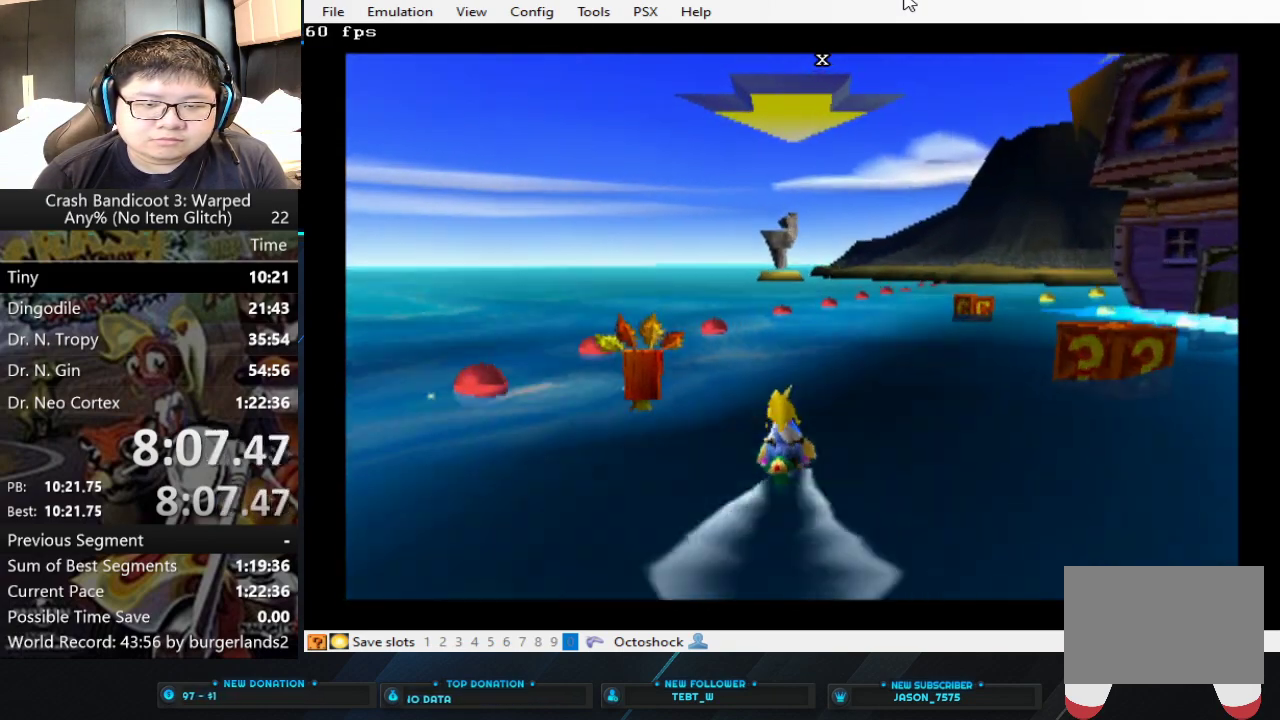
{"buttons": ["CROSS"], "left_stick": "right", "events": [[200, "left_stick", "right"]]}
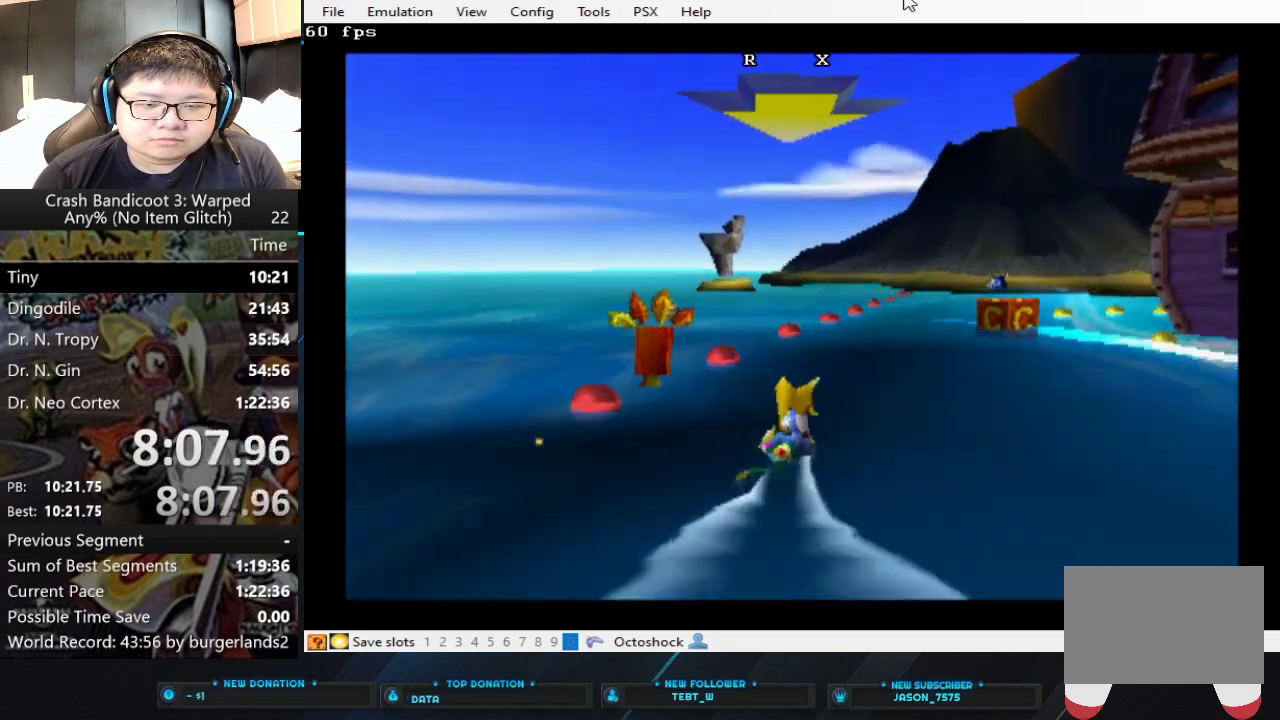
{"buttons": ["CROSS"], "left_stick": "right", "events": []}
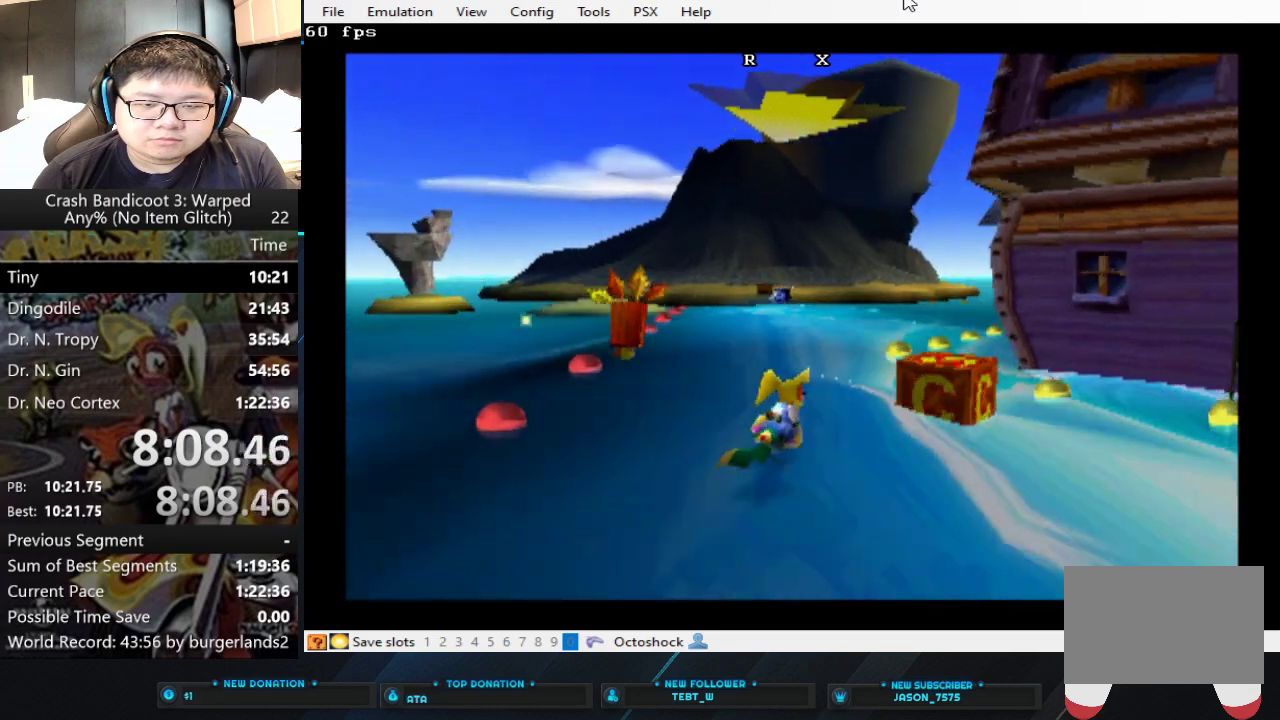
{"buttons": ["CROSS"], "left_stick": "down-left", "events": [[33, "left_stick", "up-right"], [133, "left_stick", "center"], [267, "left_stick", "down-left"]]}
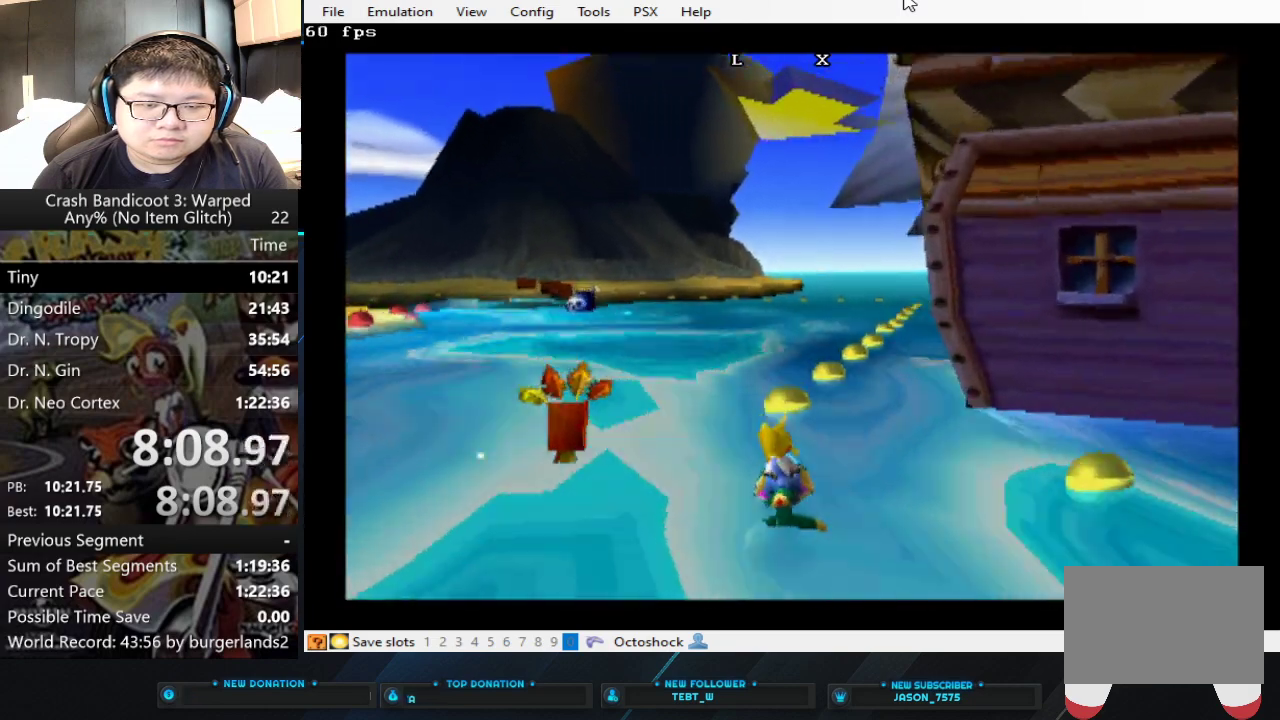
{"buttons": ["CROSS"], "left_stick": "right", "events": [[233, "left_stick", "left"], [333, "left_stick", "down-left"], [400, "left_stick", "center"], [500, "left_stick", "right"]]}
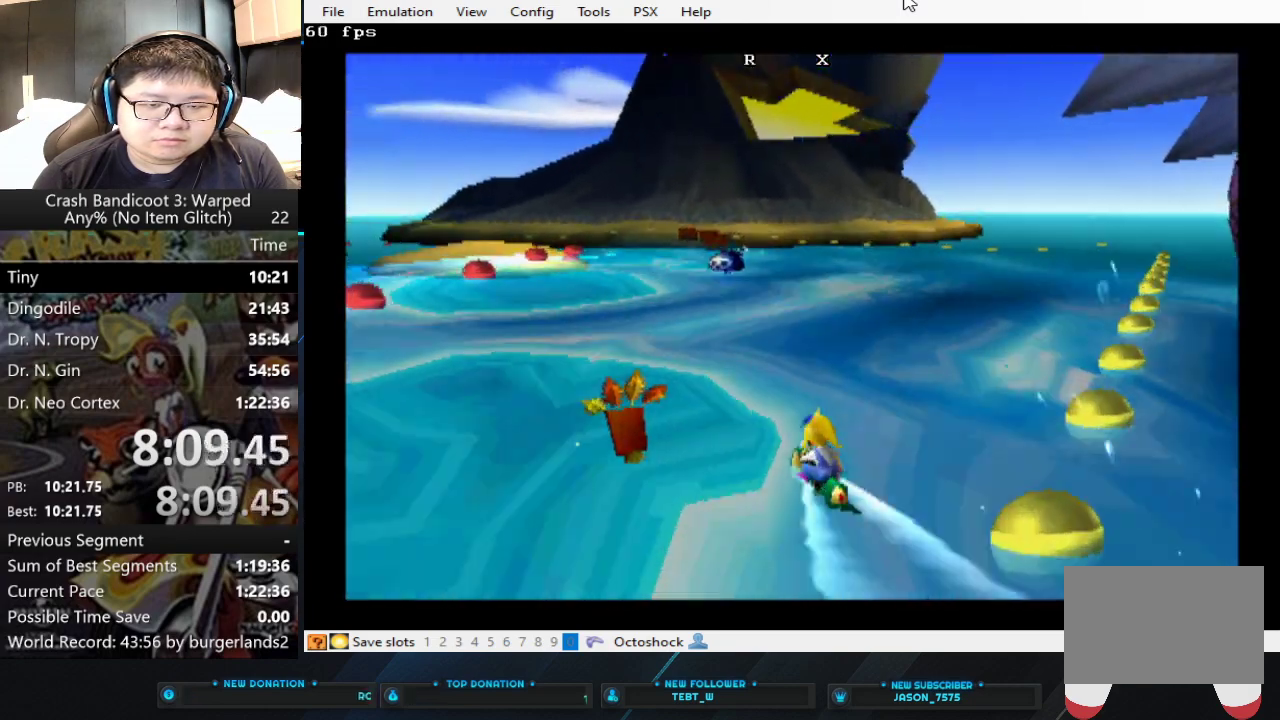
{"buttons": ["CROSS"], "left_stick": "center", "events": [[367, "left_stick", "center"]]}
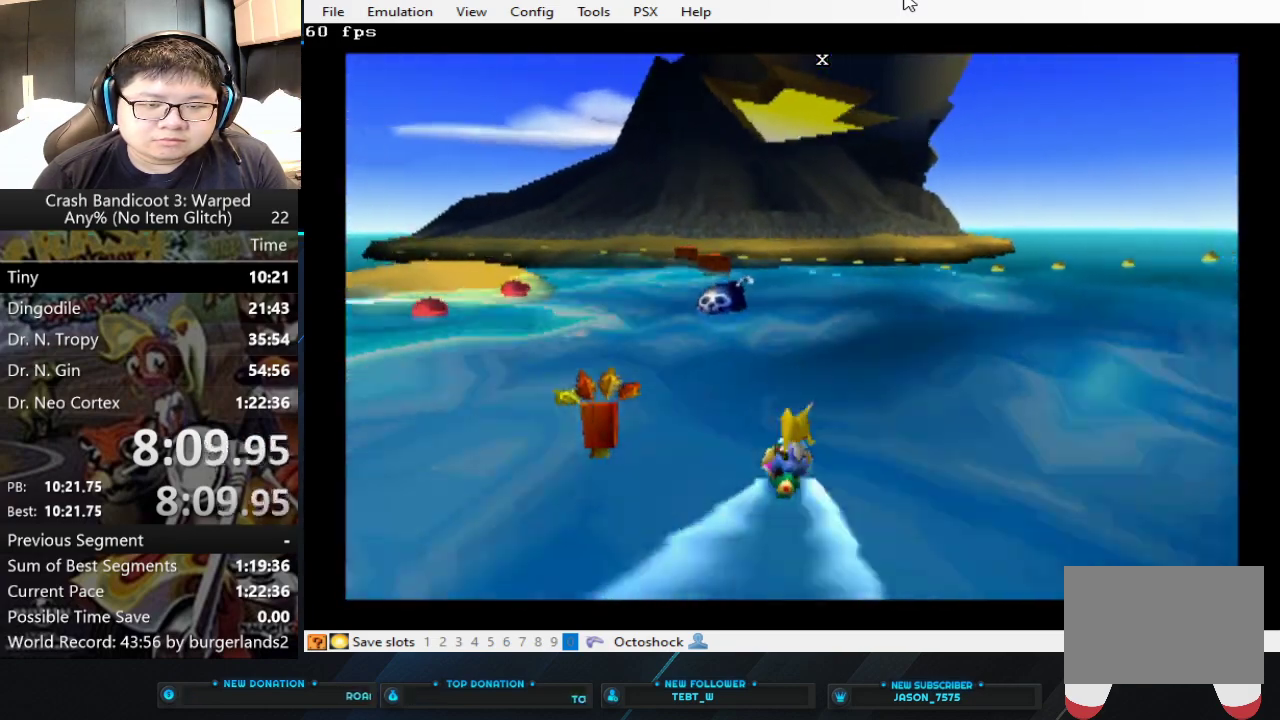
{"buttons": ["CROSS"], "left_stick": "left", "events": [[367, "left_stick", "left"]]}
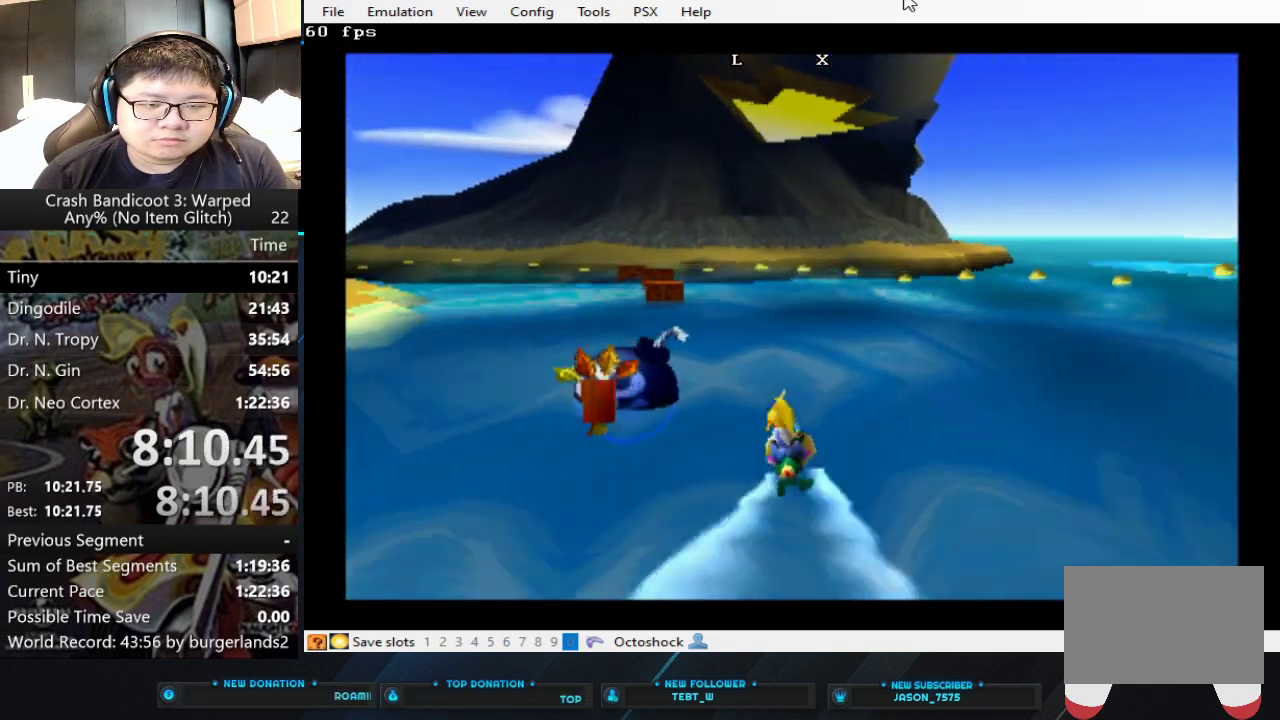
{"buttons": ["CROSS"], "left_stick": "left", "events": []}
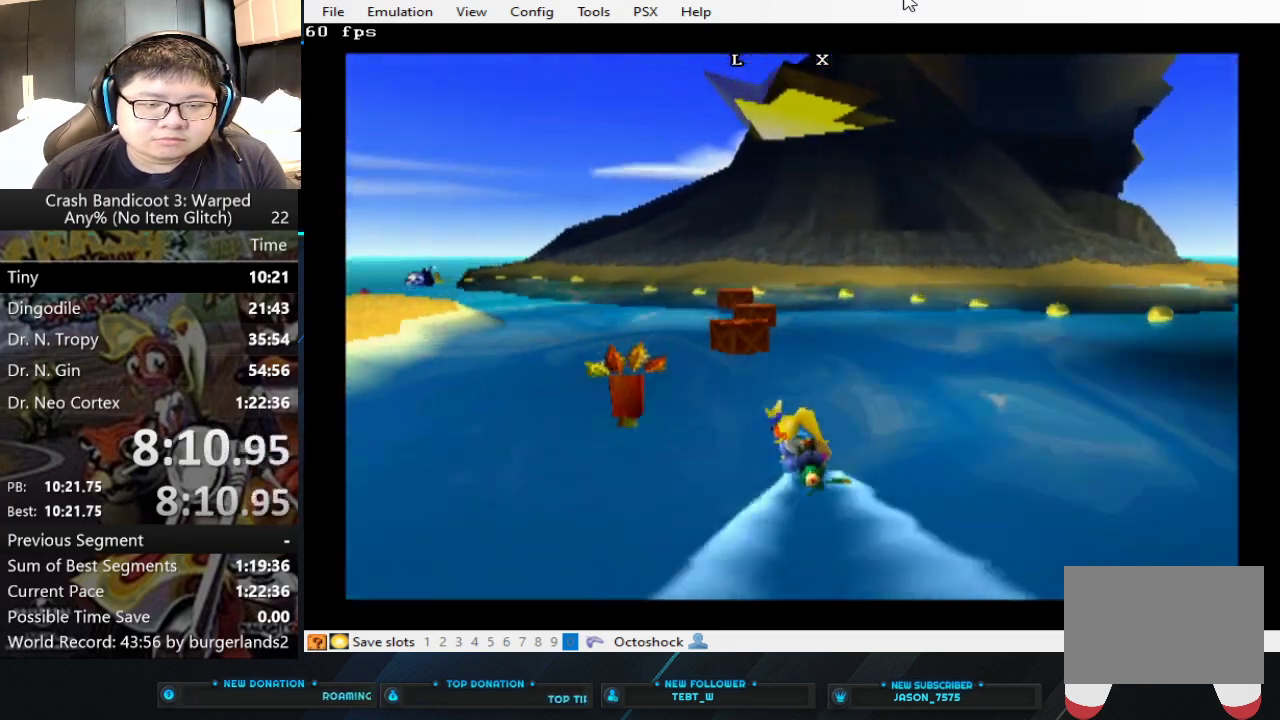
{"buttons": ["CROSS"], "left_stick": "center", "events": [[433, "left_stick", "center"]]}
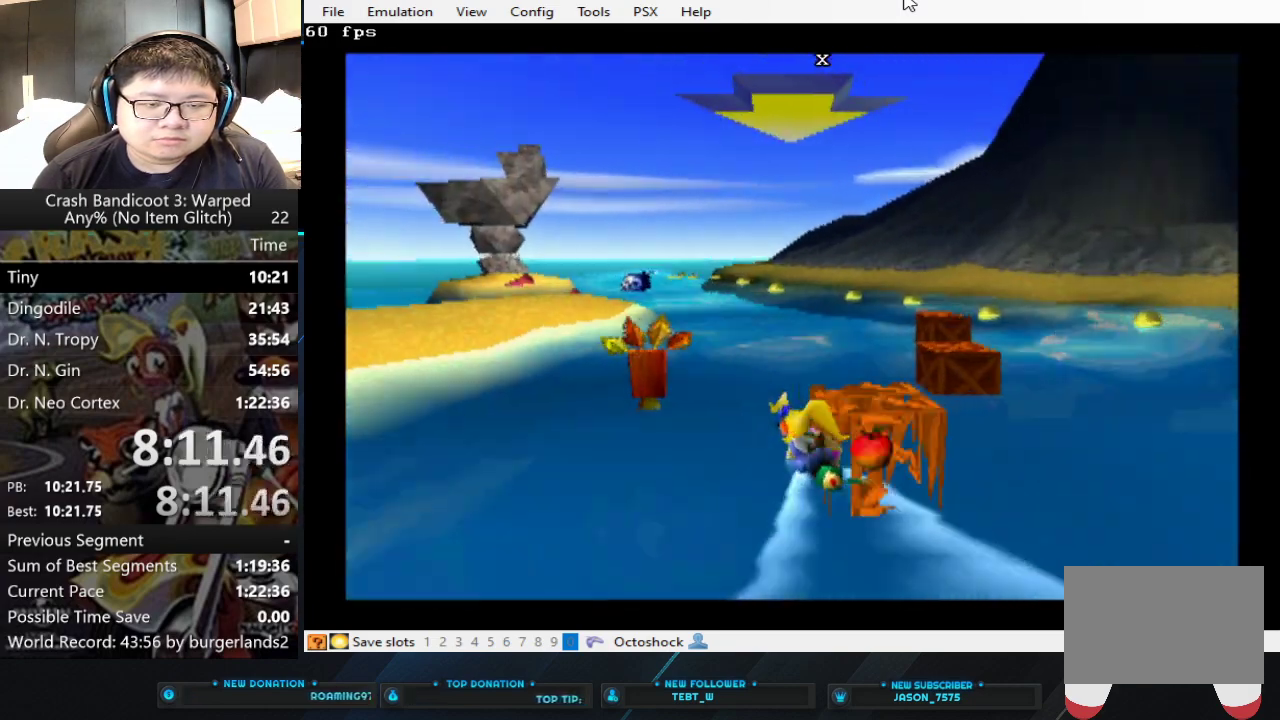
{"buttons": ["CROSS"], "left_stick": "center", "events": [[367, "left_stick", "right"], [500, "left_stick", "center"]]}
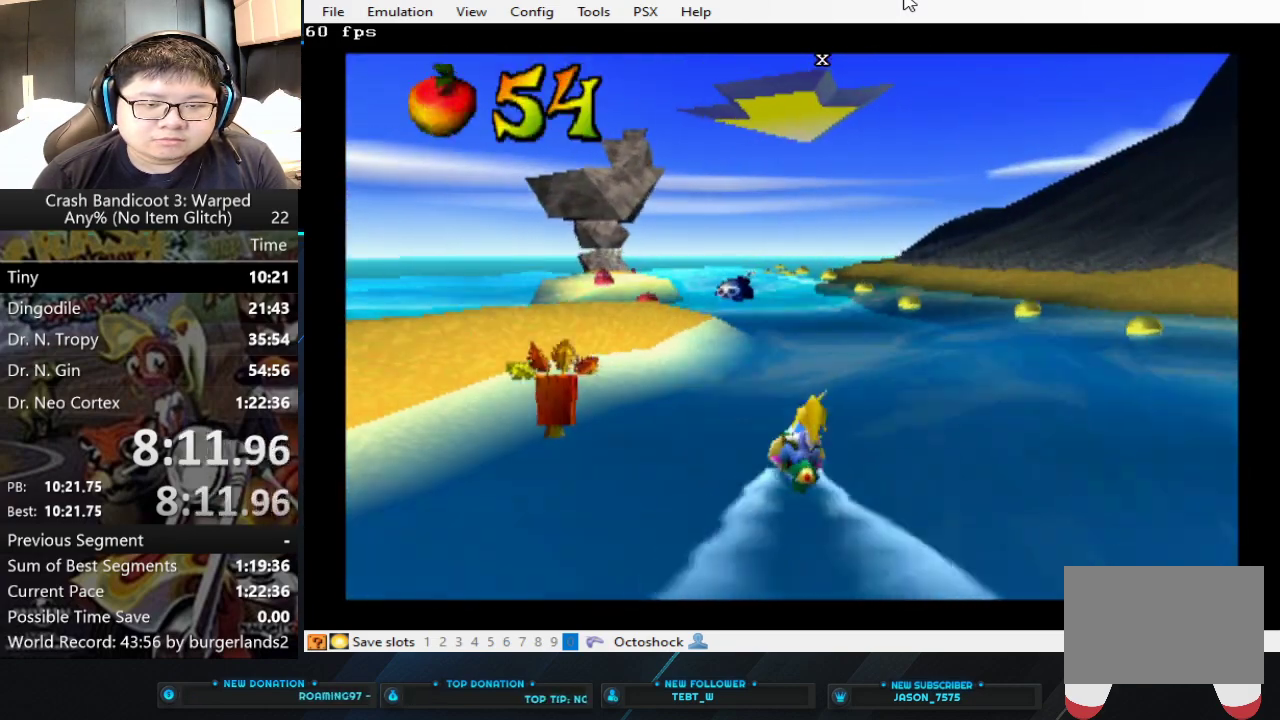
{"buttons": ["CROSS"], "left_stick": "right", "events": [[233, "left_stick", "right"]]}
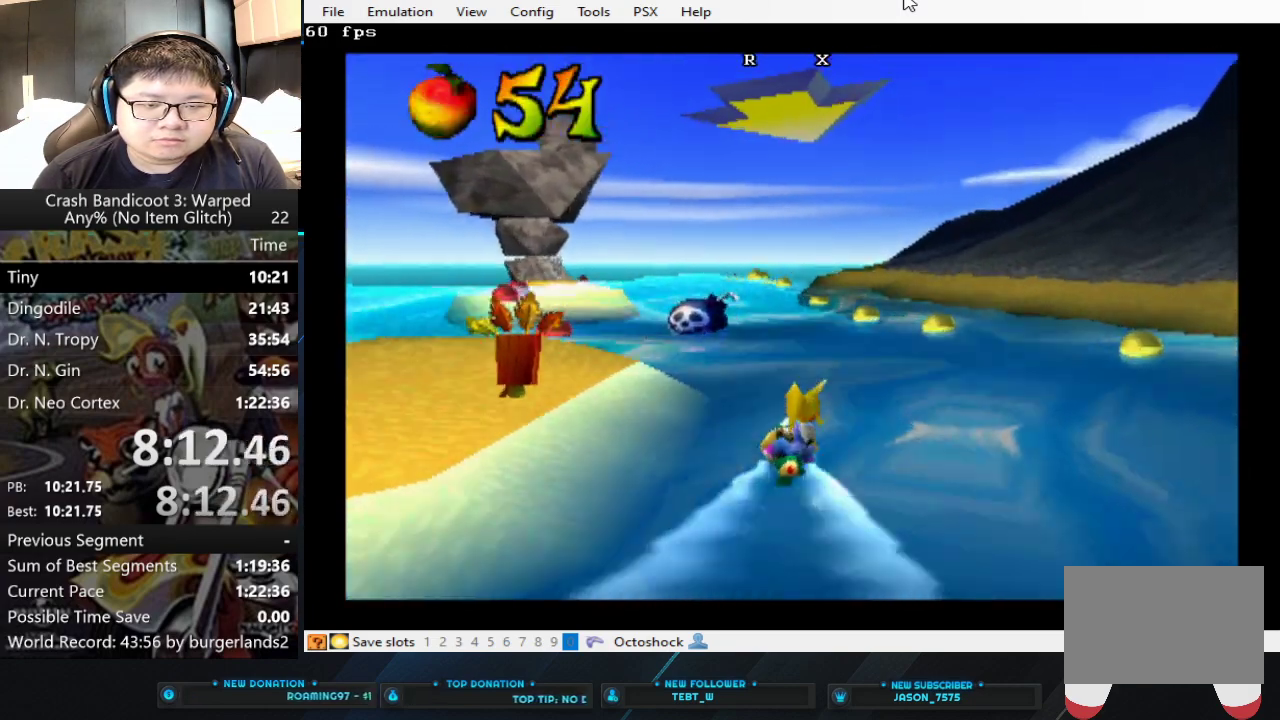
{"buttons": ["CROSS"], "left_stick": "left", "events": [[67, "left_stick", "center"], [333, "left_stick", "left"]]}